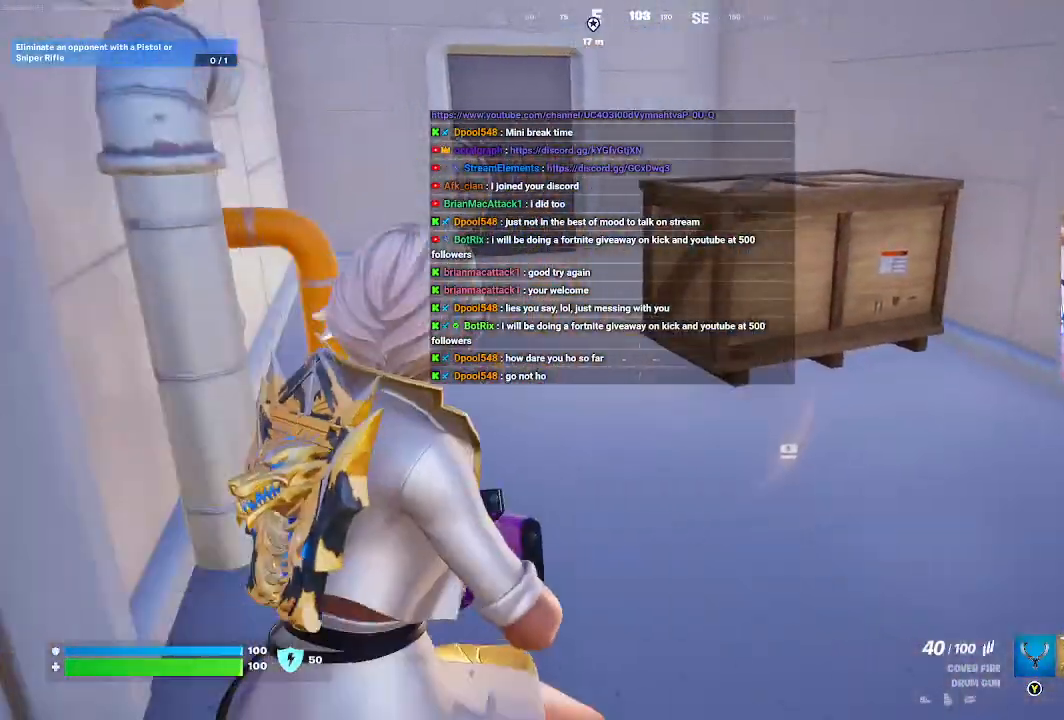
Gameplay with a controller (Xbox layout); each line is a JSON object with the inputs held at the frame after it (dt_ms = milliseconds from this image to that frame). "events" lists button and stick changes between this image and that frame as [ms after this image, input, new state], when the widget could be followed in between. Not read: L2 R2.
{"dt_ms": 500, "buttons": ["L3"], "left_stick": "up", "right_stick": "center"}
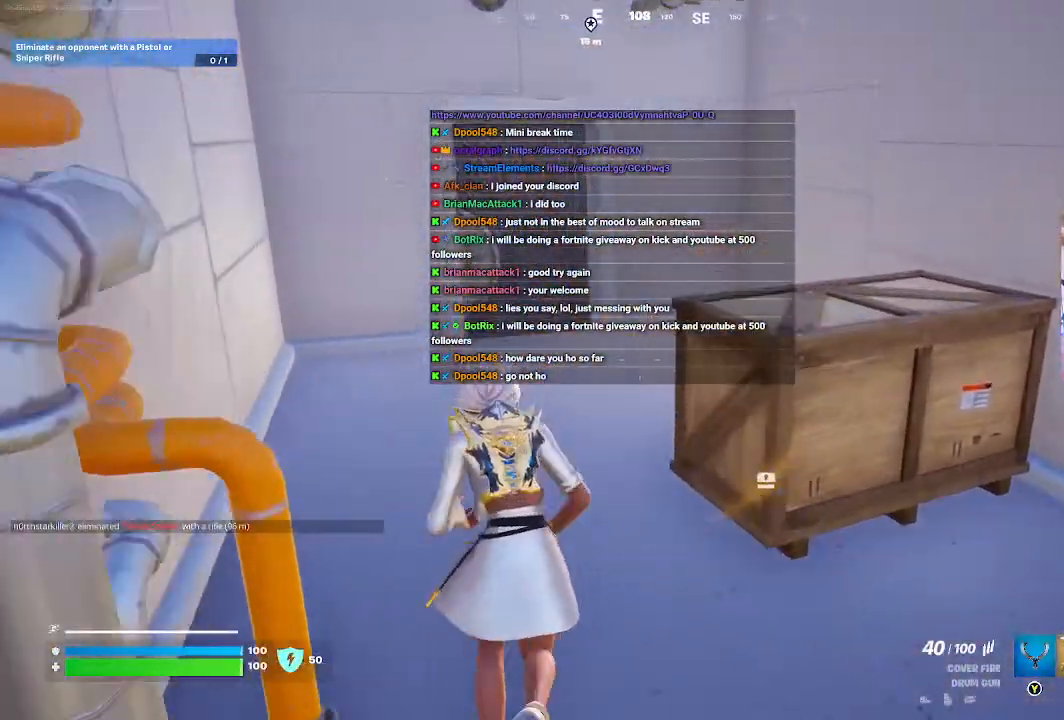
{"dt_ms": 500, "buttons": [], "left_stick": "up", "right_stick": "center", "events": [[33, "L3", "up"]]}
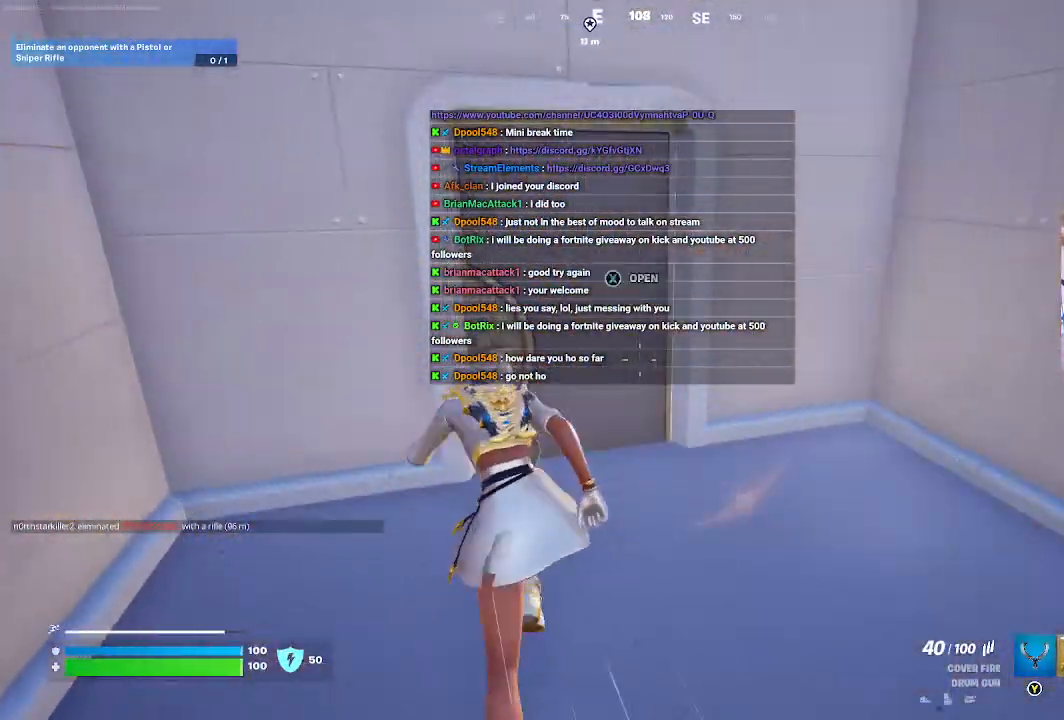
{"dt_ms": 500, "buttons": [], "left_stick": "up", "right_stick": "center", "events": [[167, "X", "down"], [433, "X", "up"]]}
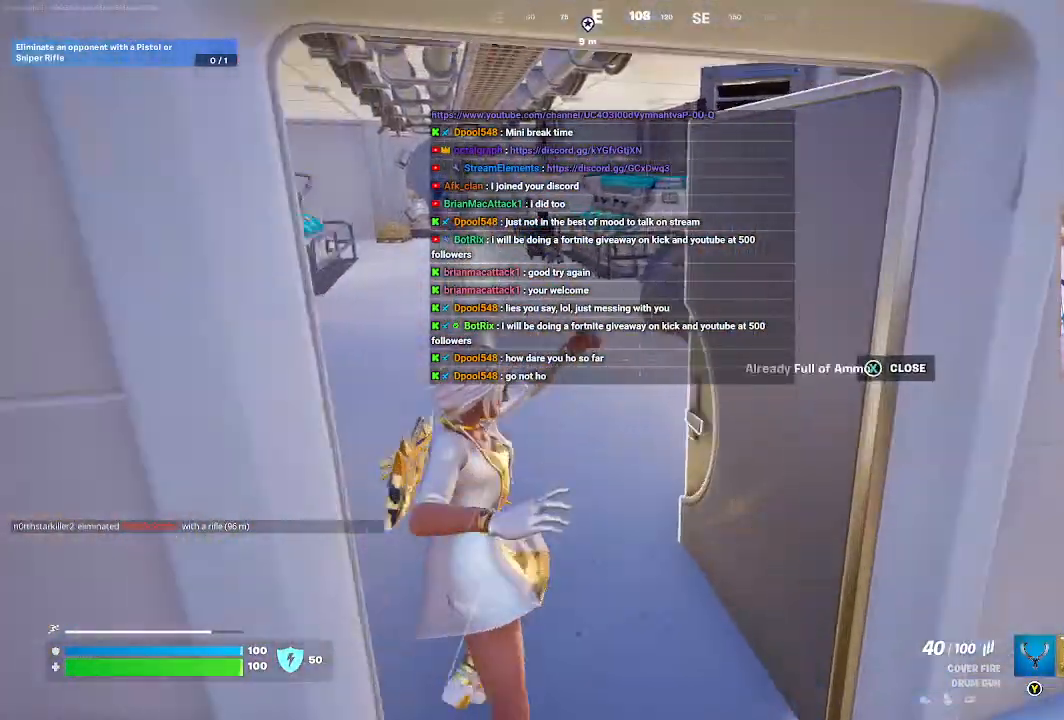
{"dt_ms": 500, "buttons": [], "left_stick": "up", "right_stick": "center", "events": []}
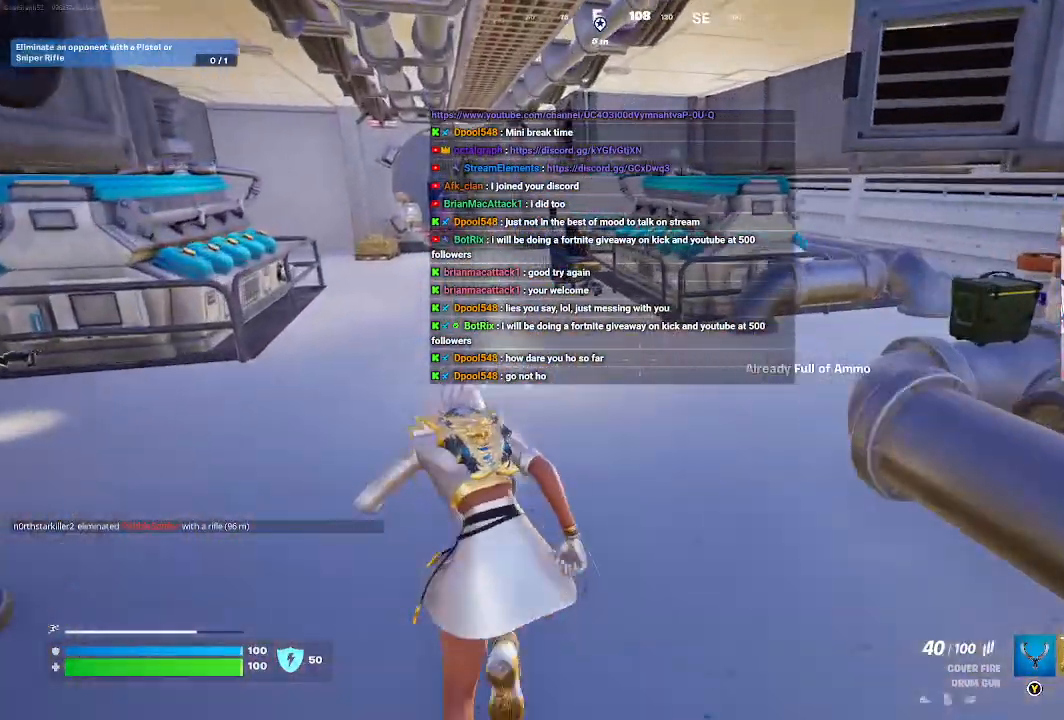
{"dt_ms": 500, "buttons": [], "left_stick": "up-left", "right_stick": "center", "events": [[267, "left_stick", "up-left"]]}
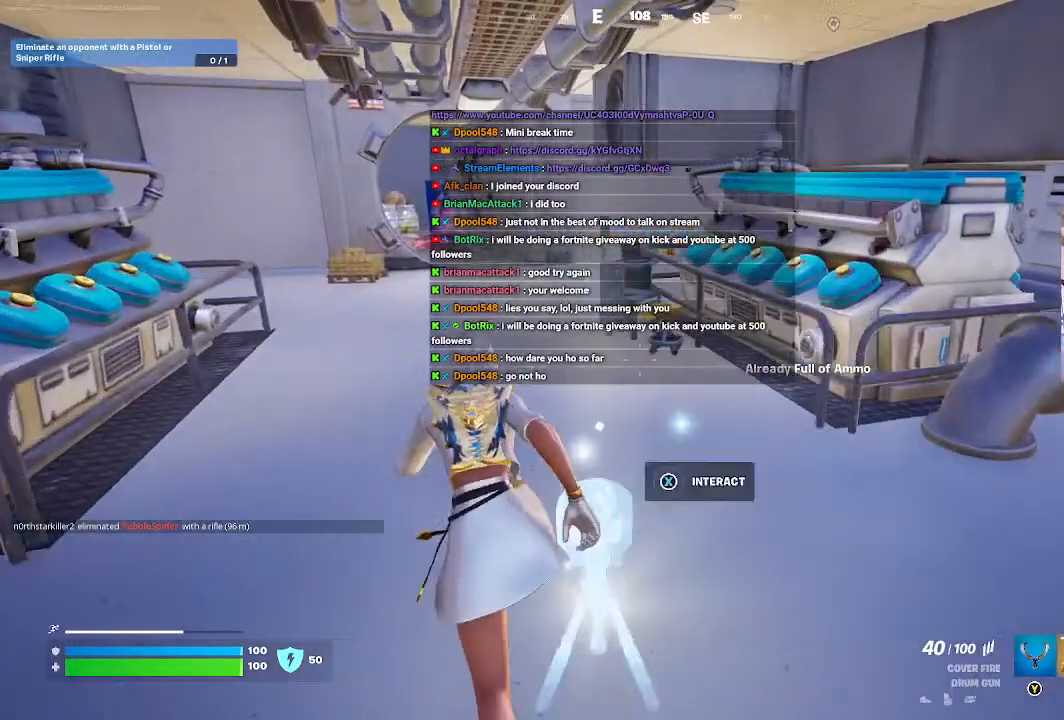
{"dt_ms": 500, "buttons": [], "left_stick": "down", "right_stick": "down-right", "events": [[133, "left_stick", "center"], [200, "left_stick", "down"], [200, "right_stick", "down-right"], [267, "right_stick", "right"], [433, "right_stick", "down-right"]]}
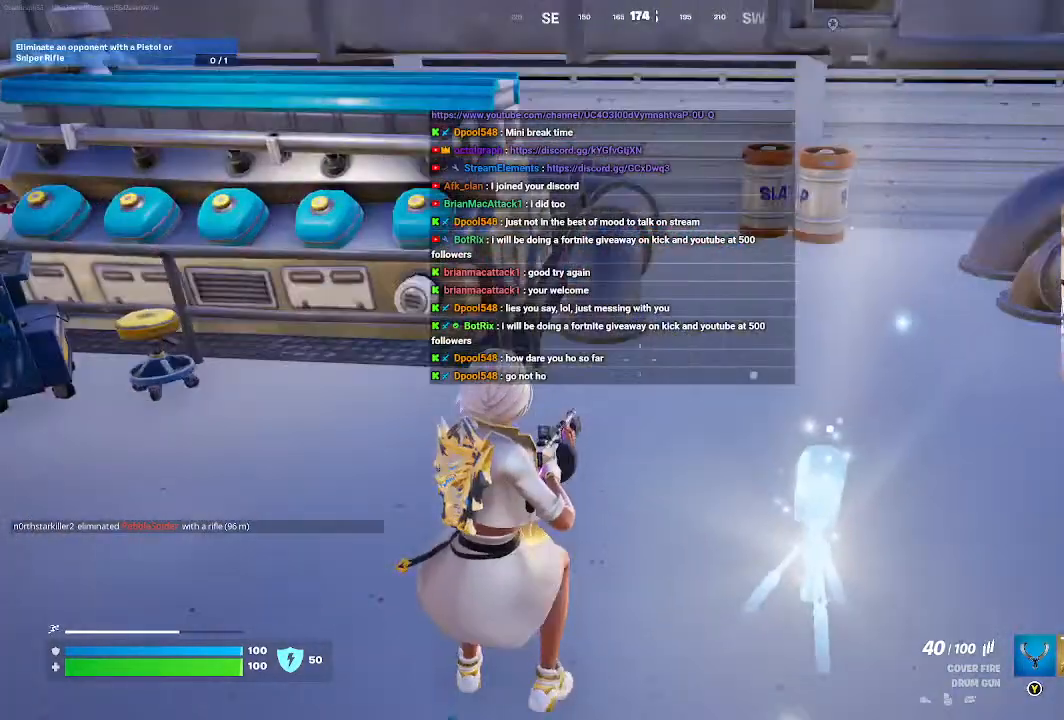
{"dt_ms": 500, "buttons": ["X"], "left_stick": "center", "right_stick": "center", "events": [[67, "right_stick", "center"], [100, "left_stick", "down-right"], [267, "left_stick", "center"], [500, "X", "down"]]}
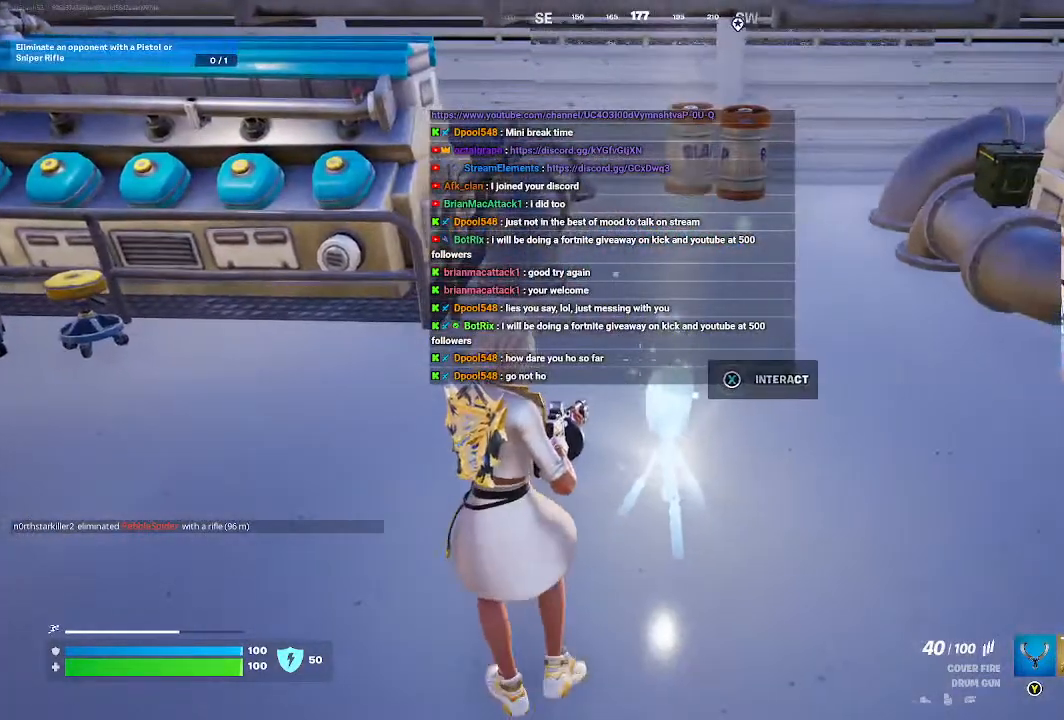
{"dt_ms": 1000, "buttons": [], "left_stick": "center", "right_stick": "center"}
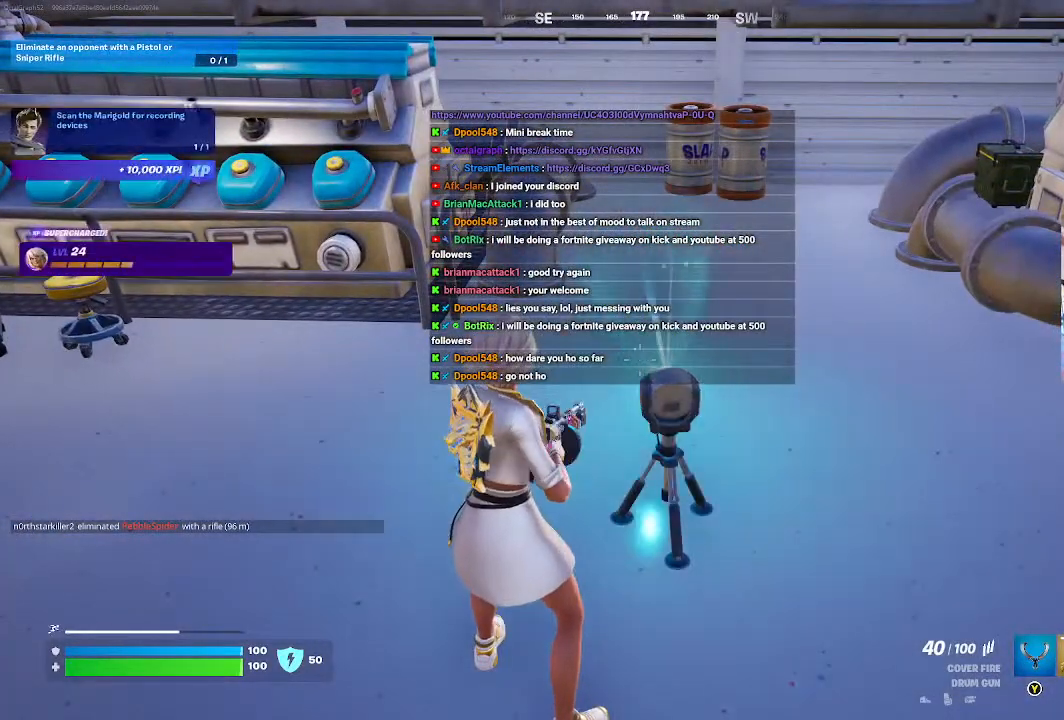
{"dt_ms": 1000, "buttons": [], "left_stick": "center", "right_stick": "center"}
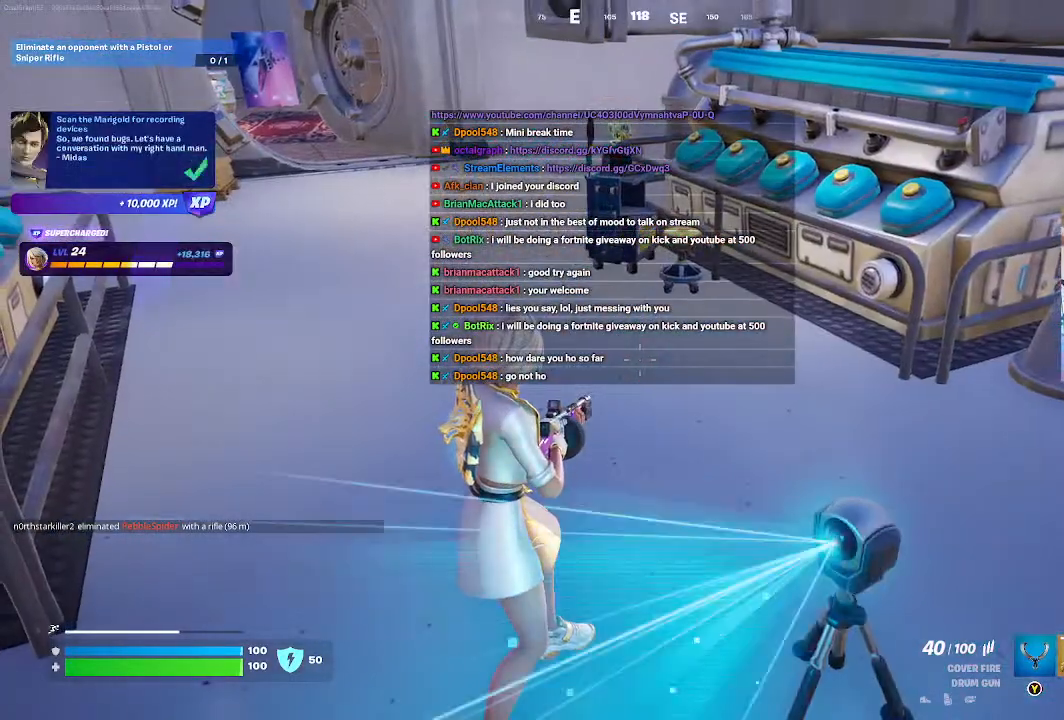
{"dt_ms": 500, "buttons": [], "left_stick": "center", "right_stick": "center", "events": []}
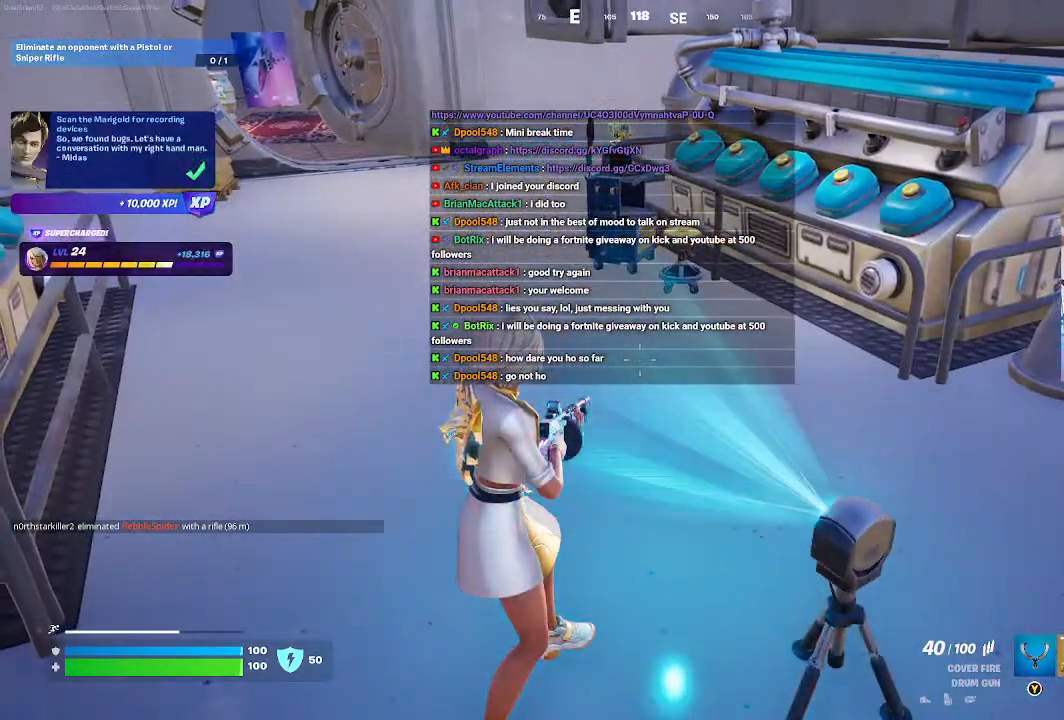
{"dt_ms": 500, "buttons": [], "left_stick": "center", "right_stick": "center", "events": []}
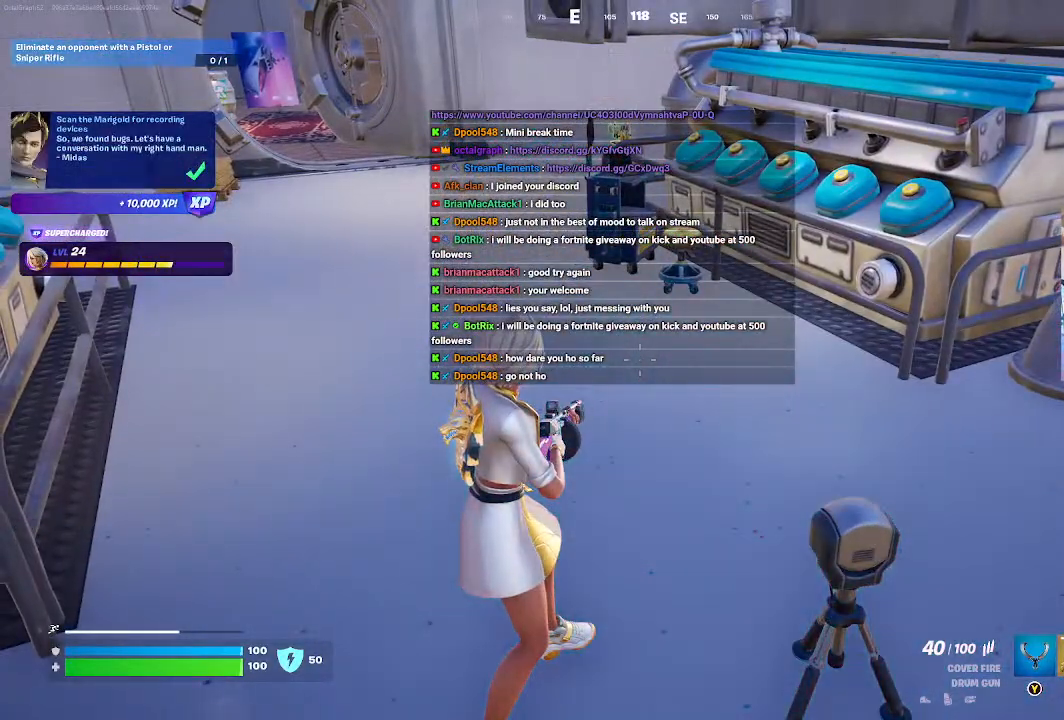
{"dt_ms": 500, "buttons": [], "left_stick": "center", "right_stick": "center"}
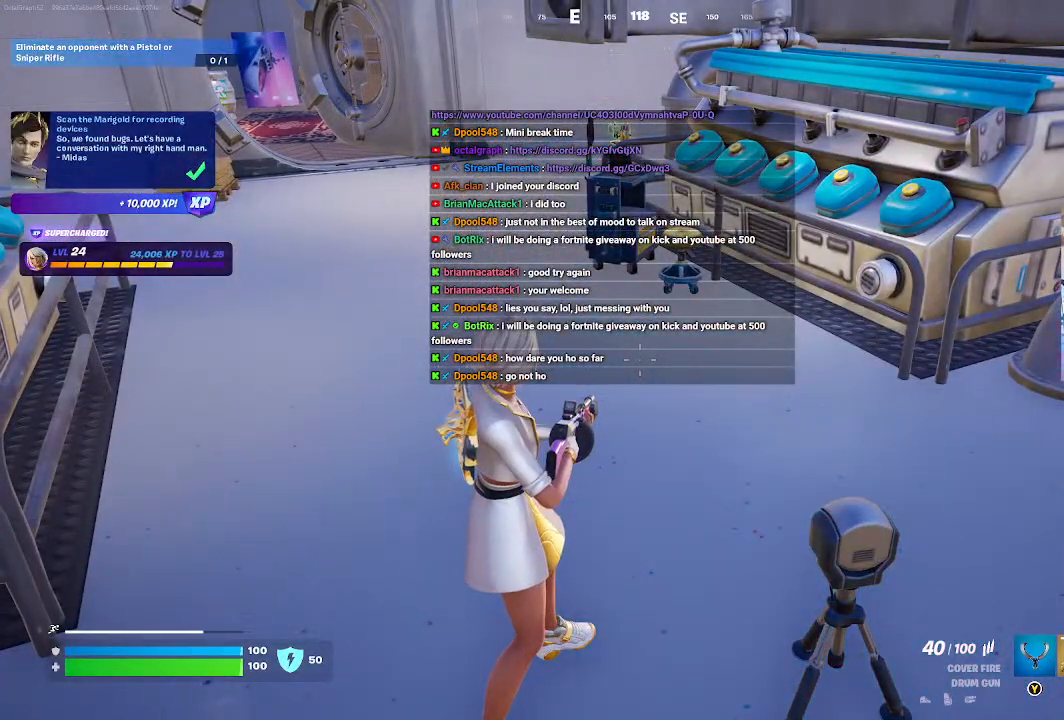
{"dt_ms": 500, "buttons": [], "left_stick": "center", "right_stick": "center", "events": []}
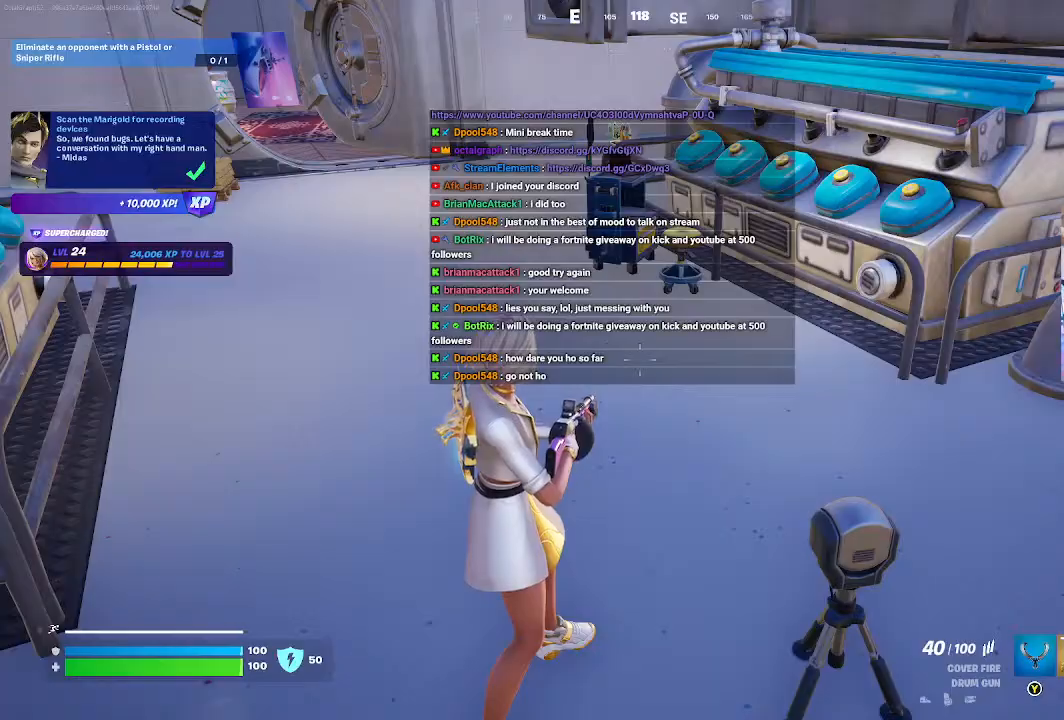
{"dt_ms": 500, "buttons": [], "left_stick": "up", "right_stick": "up-left", "events": [[100, "left_stick", "up"], [267, "right_stick", "up-left"]]}
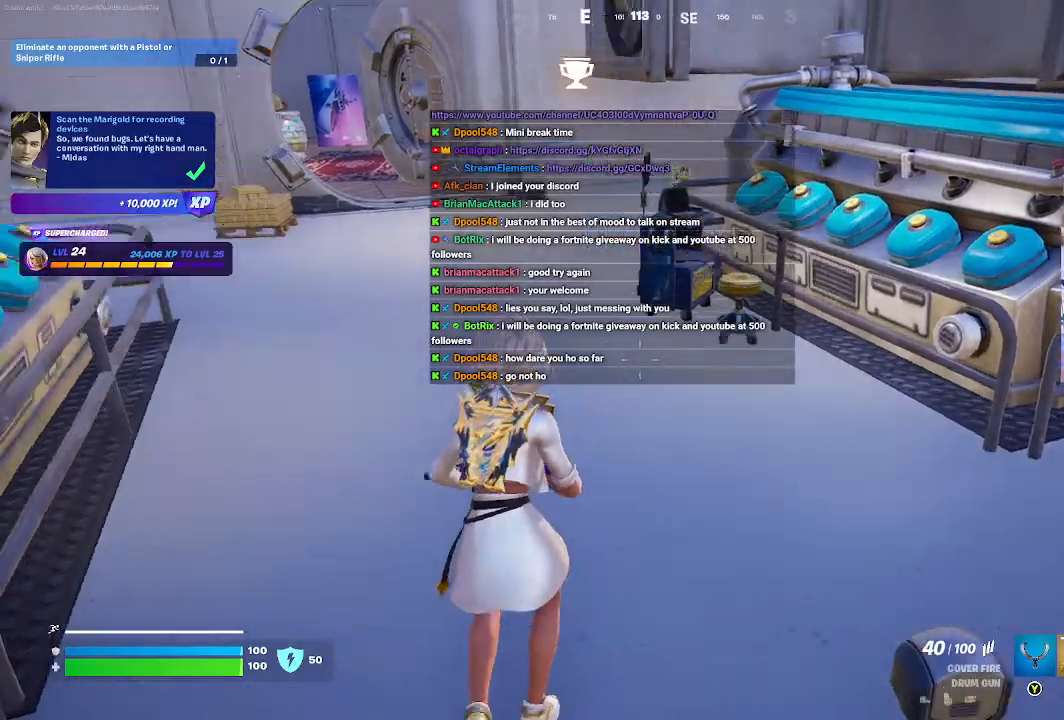
{"dt_ms": 500, "buttons": [], "left_stick": "up", "right_stick": "left", "events": [[167, "right_stick", "center"], [367, "right_stick", "left"]]}
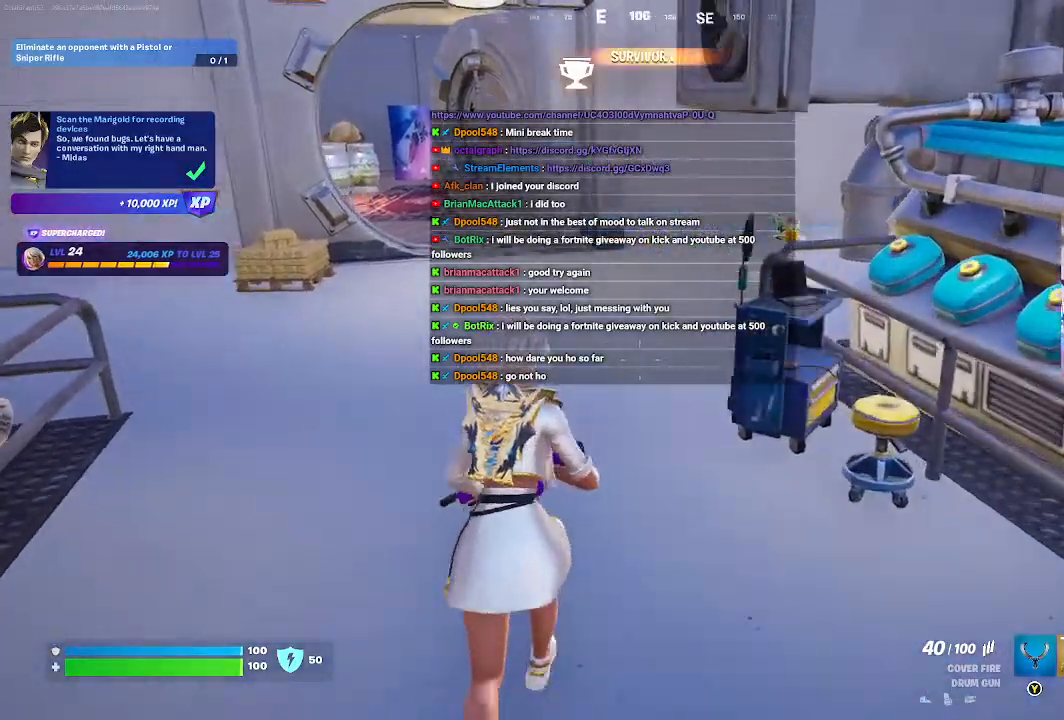
{"dt_ms": 500, "buttons": [], "left_stick": "up", "right_stick": "center"}
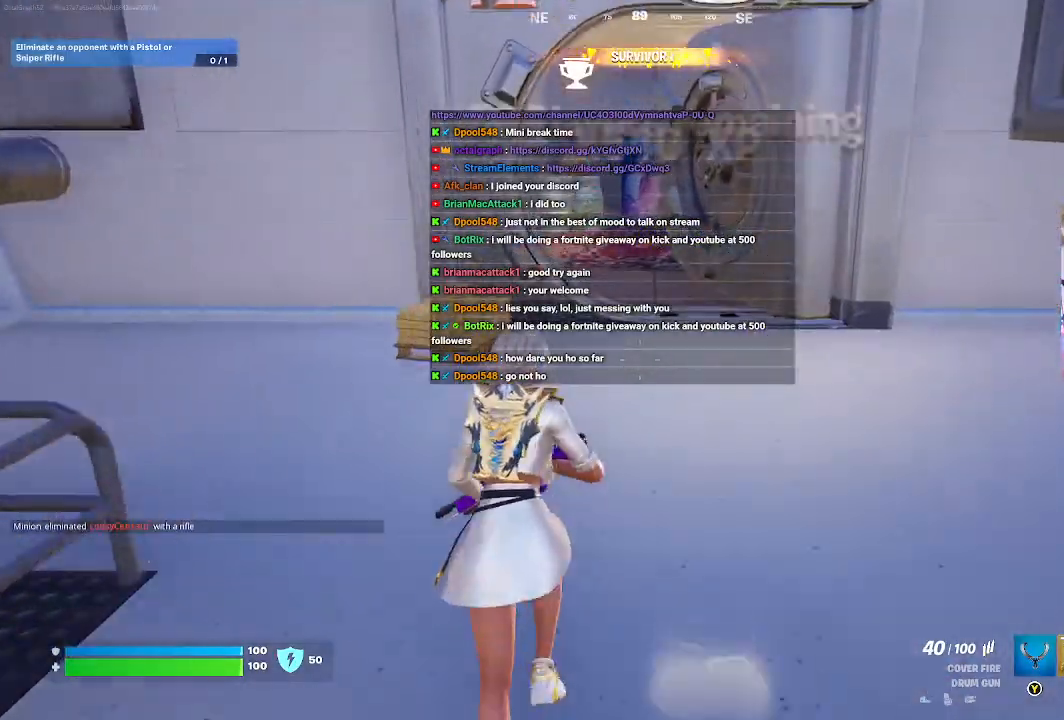
{"dt_ms": 500, "buttons": [], "left_stick": "up", "right_stick": "center", "events": []}
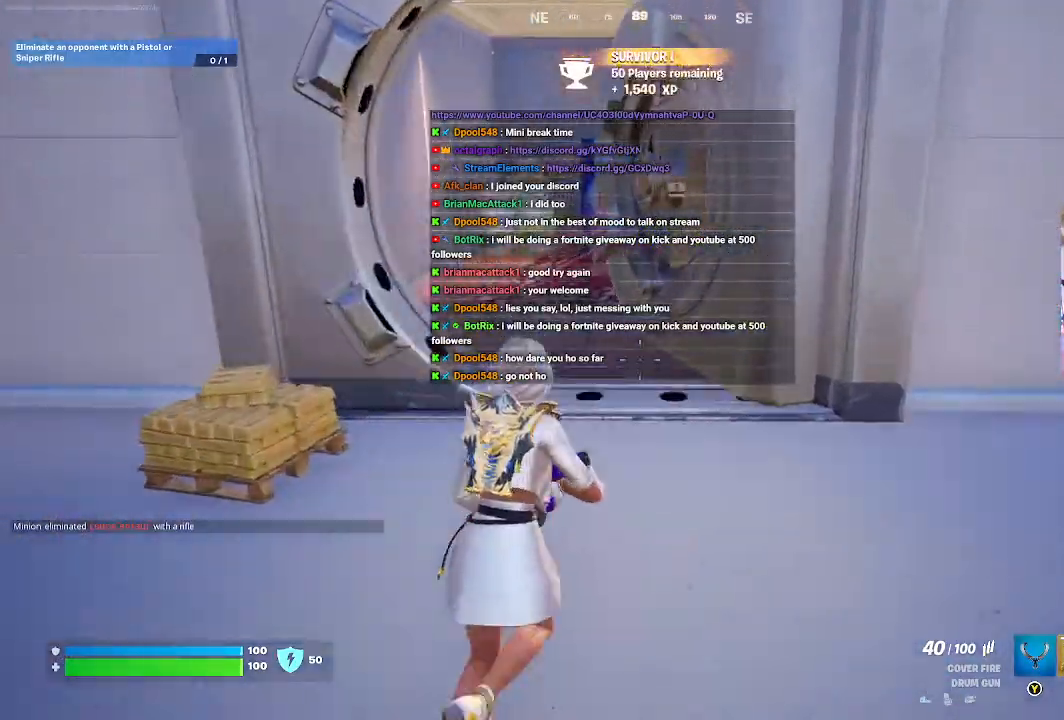
{"dt_ms": 500, "buttons": [], "left_stick": "up", "right_stick": "center", "events": []}
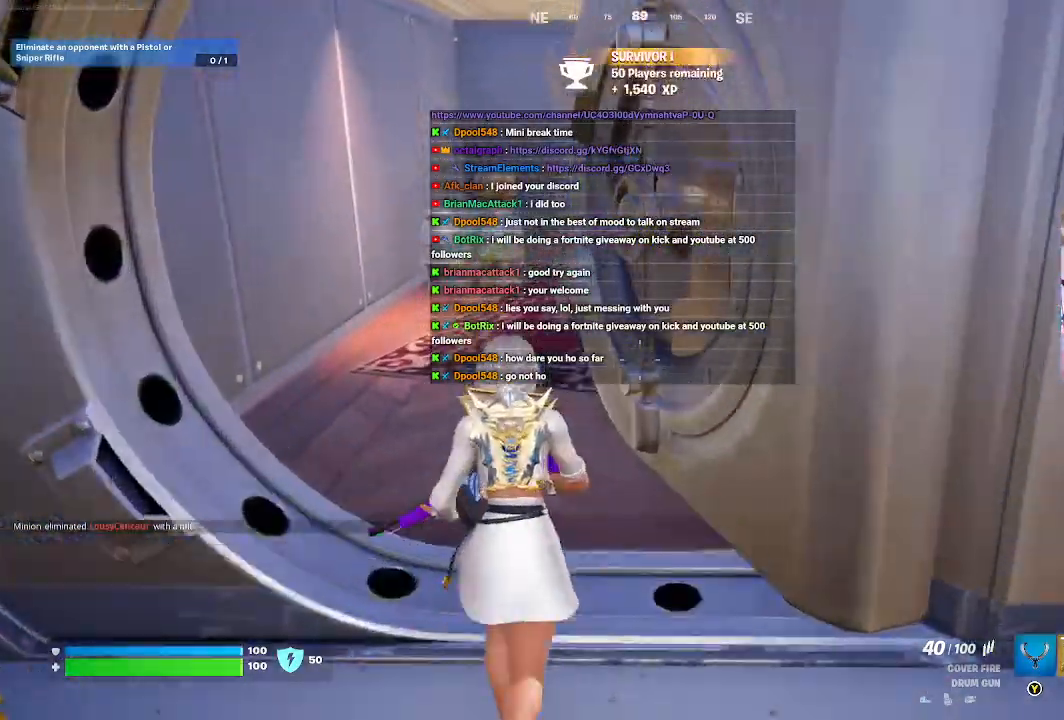
{"dt_ms": 500, "buttons": [], "left_stick": "up", "right_stick": "right", "events": [[167, "right_stick", "right"]]}
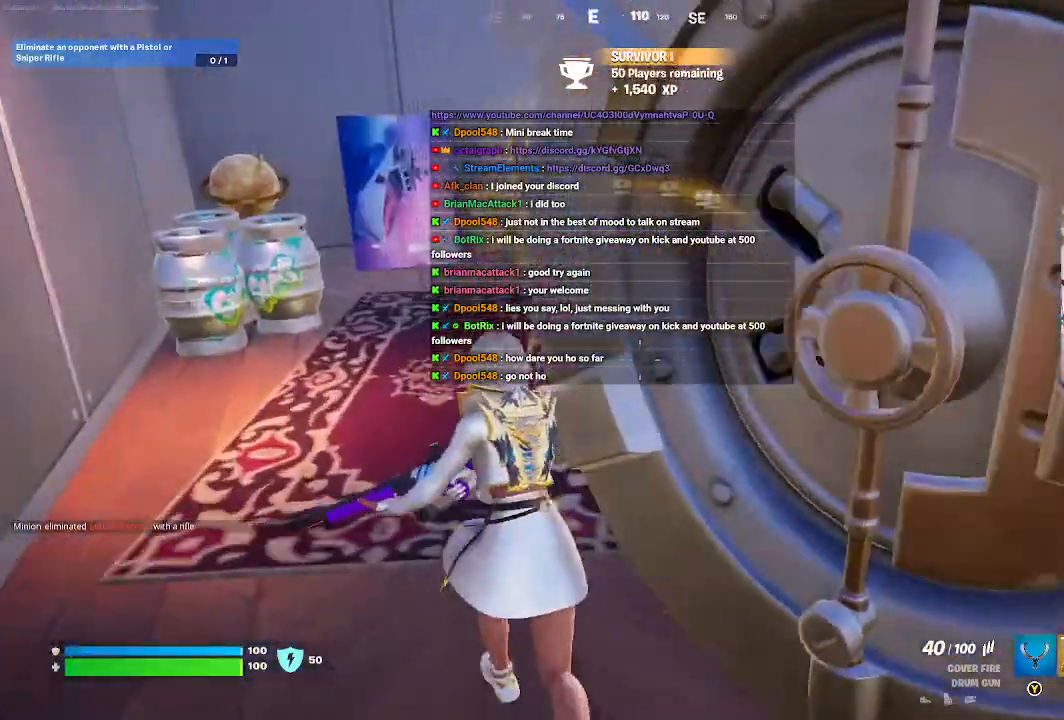
{"dt_ms": 500, "buttons": ["Y"], "left_stick": "up", "right_stick": "center", "events": [[200, "right_stick", "center"], [500, "Y", "down"]]}
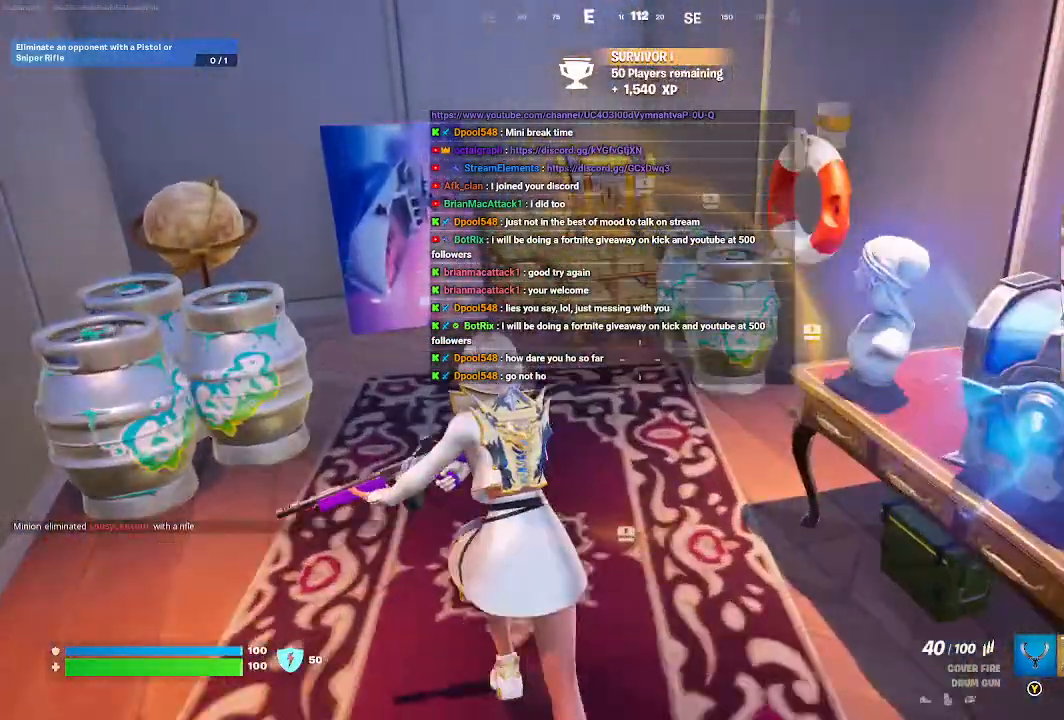
{"dt_ms": 500, "buttons": [], "left_stick": "up", "right_stick": "center", "events": [[67, "Y", "up"]]}
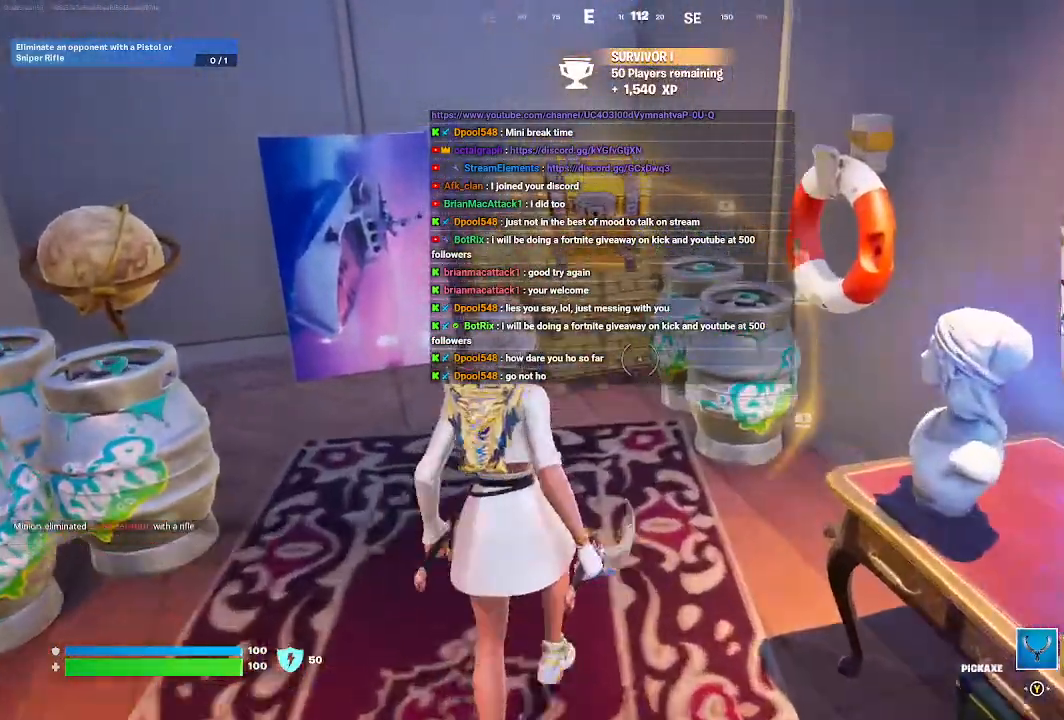
{"dt_ms": 500, "buttons": [], "left_stick": "center", "right_stick": "center", "events": [[100, "right_stick", "down-right"], [400, "left_stick", "center"], [467, "right_stick", "center"]]}
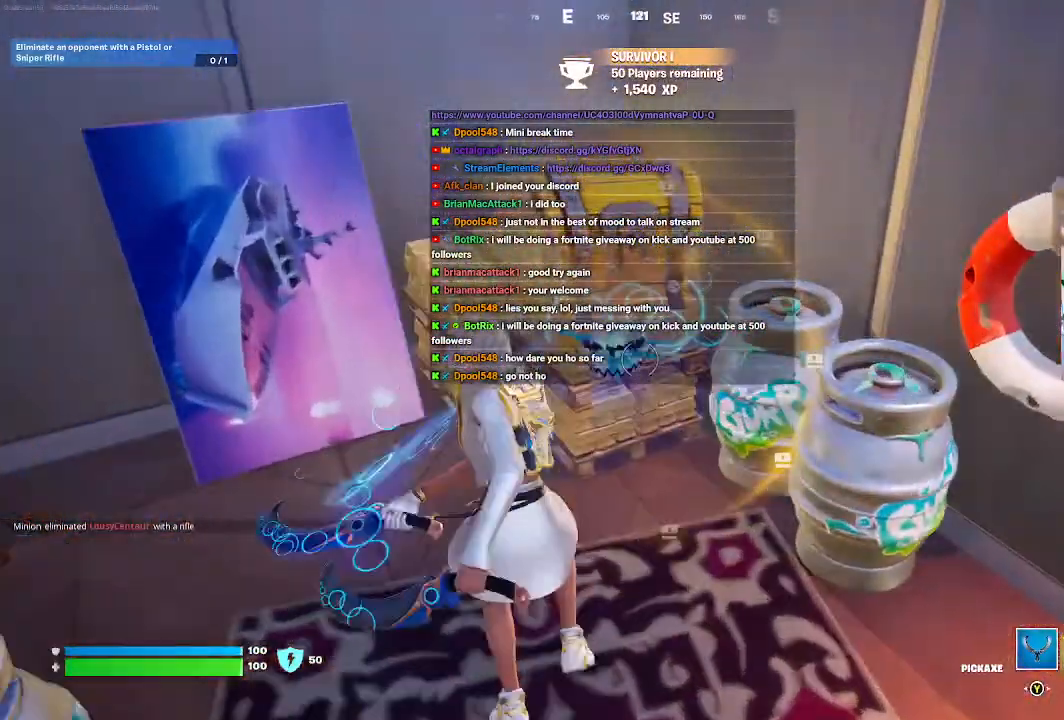
{"dt_ms": 500, "buttons": [], "left_stick": "left", "right_stick": "down", "events": [[333, "right_stick", "down"], [433, "left_stick", "left"]]}
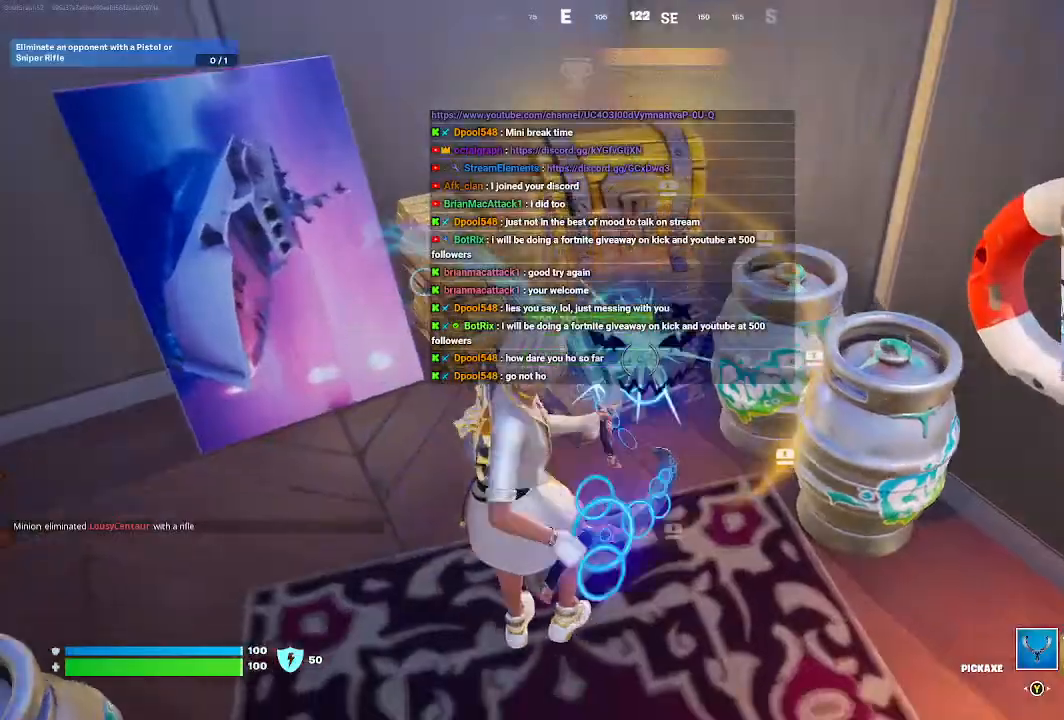
{"dt_ms": 500, "buttons": [], "left_stick": "up-left", "right_stick": "center", "events": [[100, "right_stick", "down-right"], [200, "right_stick", "up-right"], [267, "left_stick", "up-left"], [367, "right_stick", "center"]]}
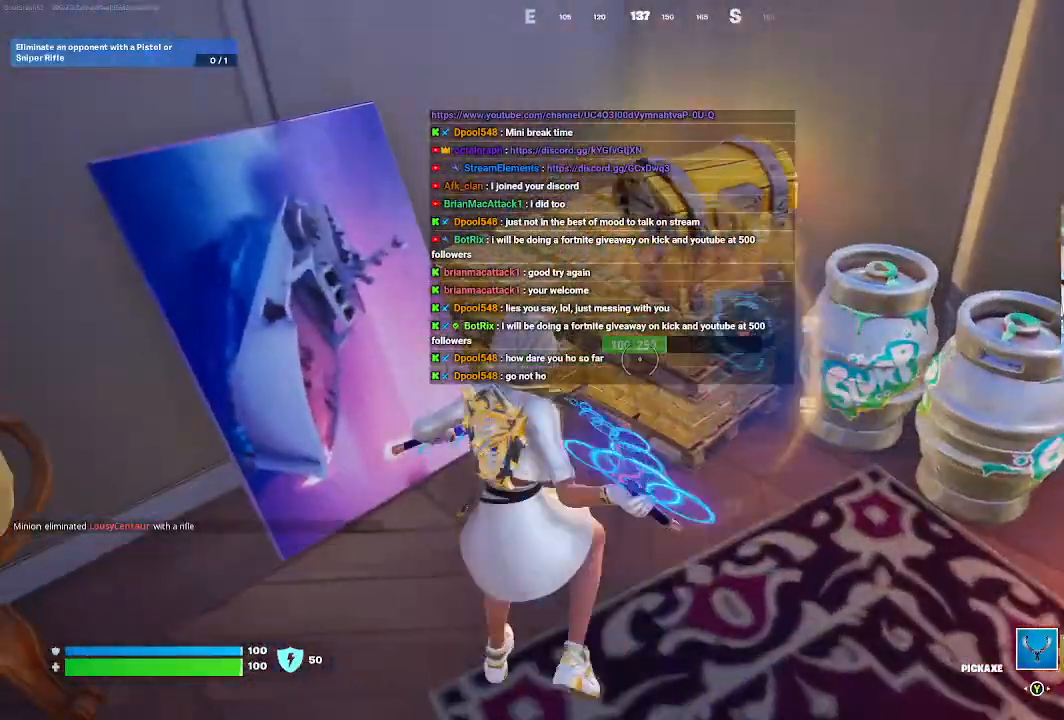
{"dt_ms": 500, "buttons": [], "left_stick": "center", "right_stick": "center", "events": [[67, "left_stick", "left"], [267, "left_stick", "center"]]}
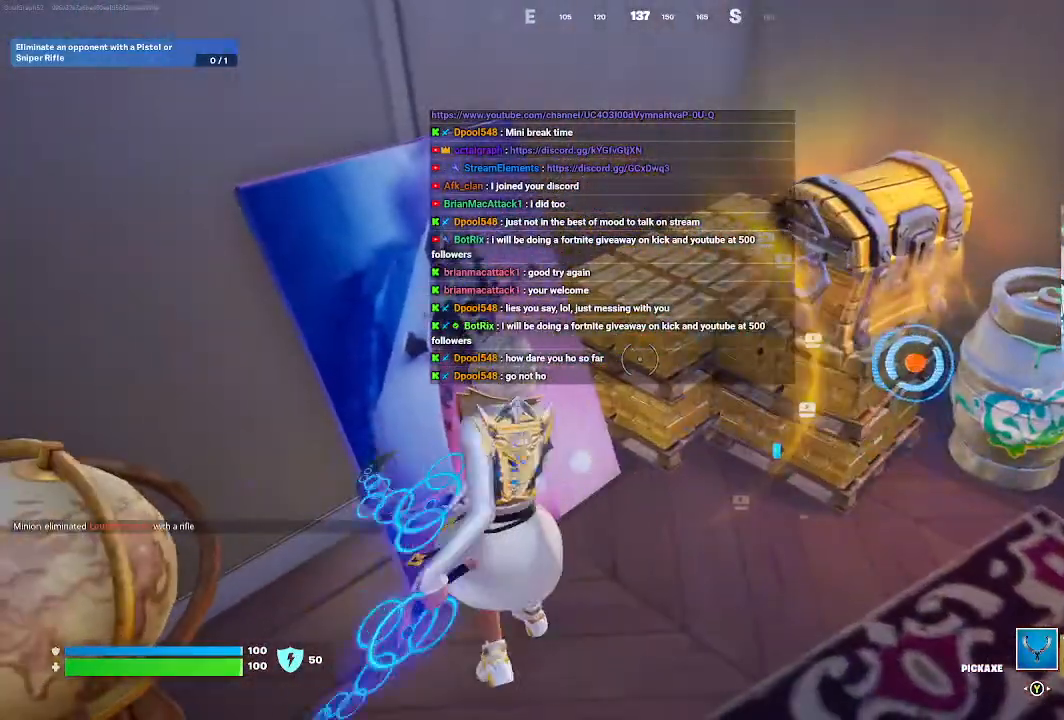
{"dt_ms": 500, "buttons": [], "left_stick": "center", "right_stick": "center", "events": []}
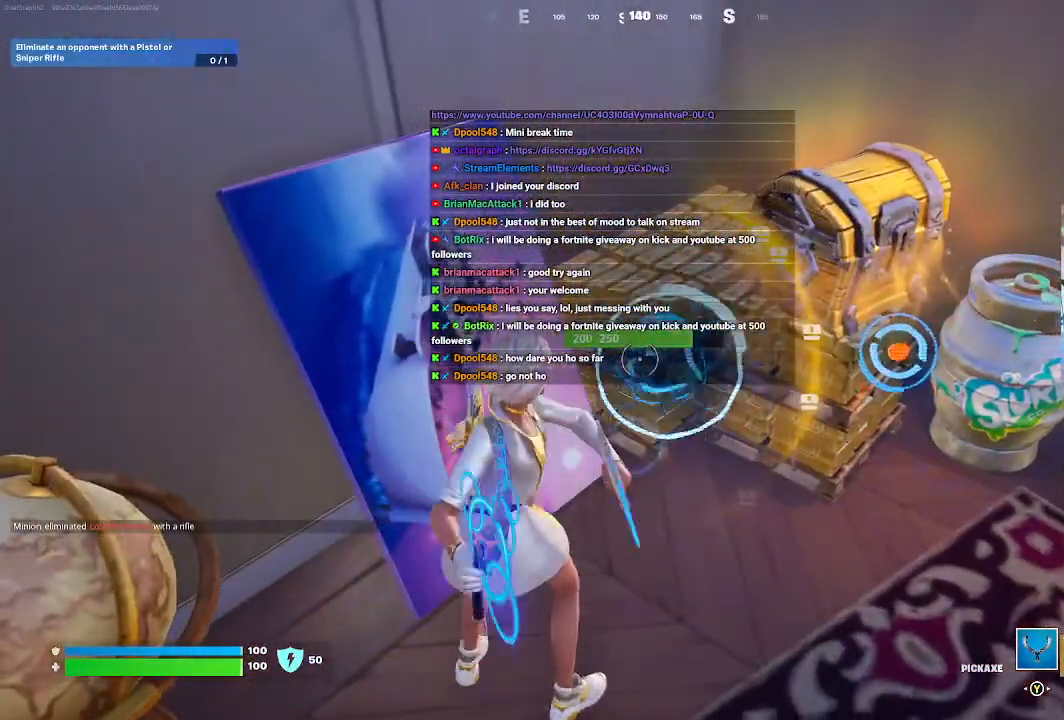
{"dt_ms": 500, "buttons": [], "left_stick": "center", "right_stick": "center", "events": []}
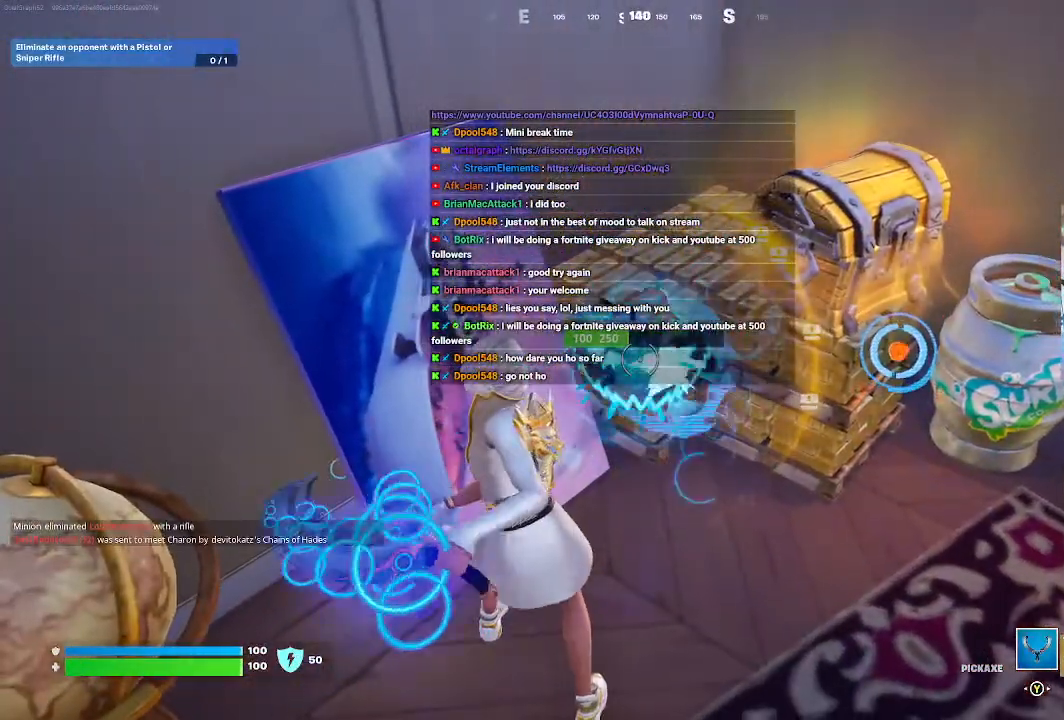
{"dt_ms": 500, "buttons": [], "left_stick": "center", "right_stick": "center", "events": []}
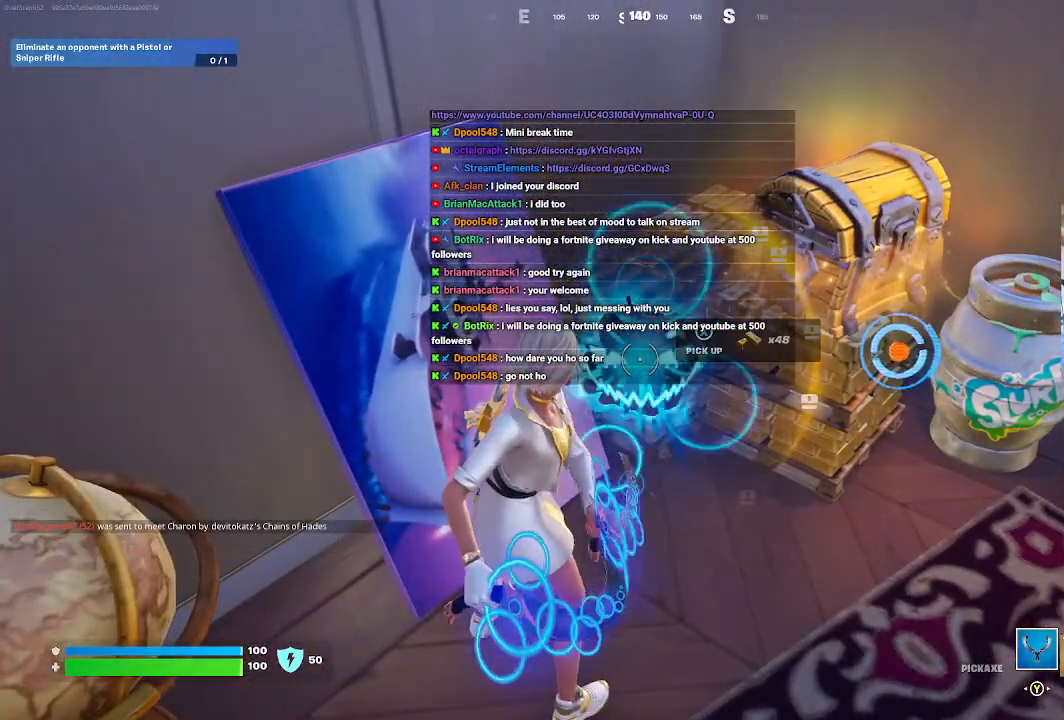
{"dt_ms": 500, "buttons": [], "left_stick": "center", "right_stick": "down", "events": [[233, "left_stick", "up"], [467, "left_stick", "center"], [467, "right_stick", "down"]]}